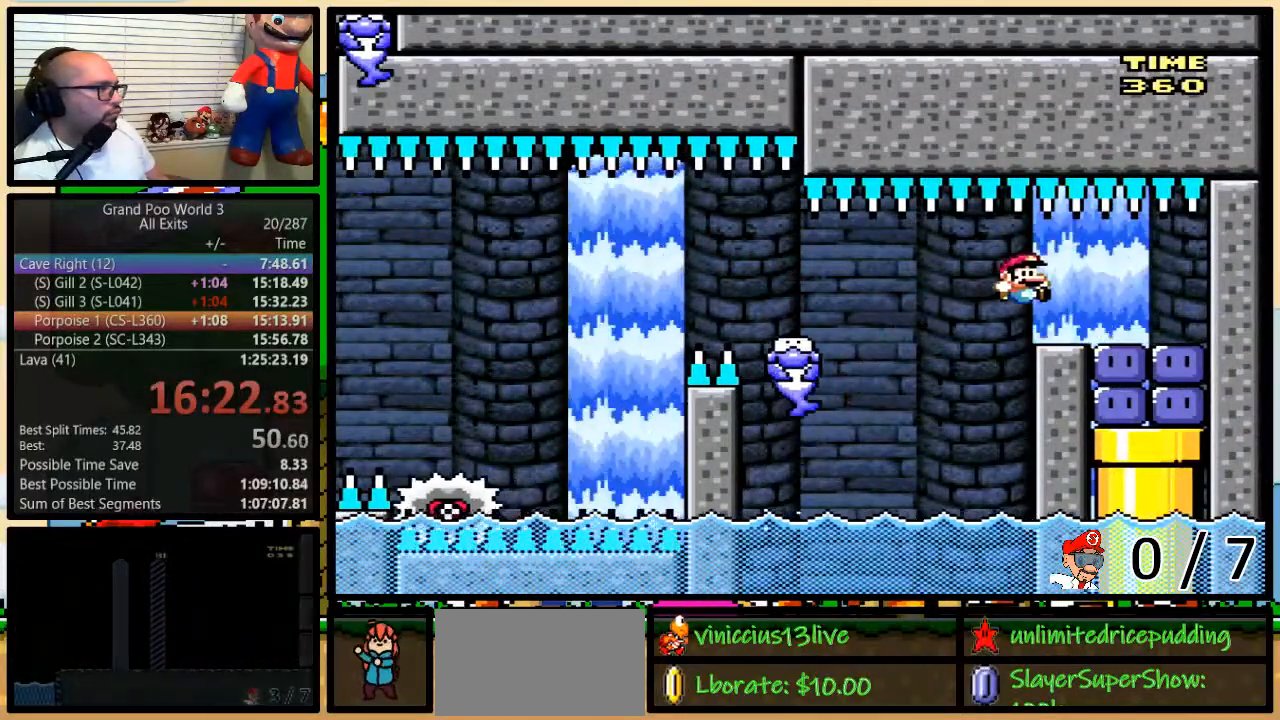
Gameplay with a controller (Nintendo layout); each line is a JSON object with the inputs held at the frame after it. "events" lists button and stick changes between this image and that frame as [ms after this image, input, new state], when the widget could be followed in between. Not read: L3 R3.
{"buttons": ["DPAD_RIGHT"], "events": [[100, "DPAD_LEFT", "down"], [100, "DPAD_RIGHT", "up"], [100, "Y", "up"], [217, "Y", "down"], [283, "DPAD_UP", "down"], [283, "Y", "up"], [317, "DPAD_LEFT", "up"], [350, "DPAD_RIGHT", "down"], [350, "DPAD_UP", "up"], [417, "Y", "down"], [450, "Y", "up"]]}
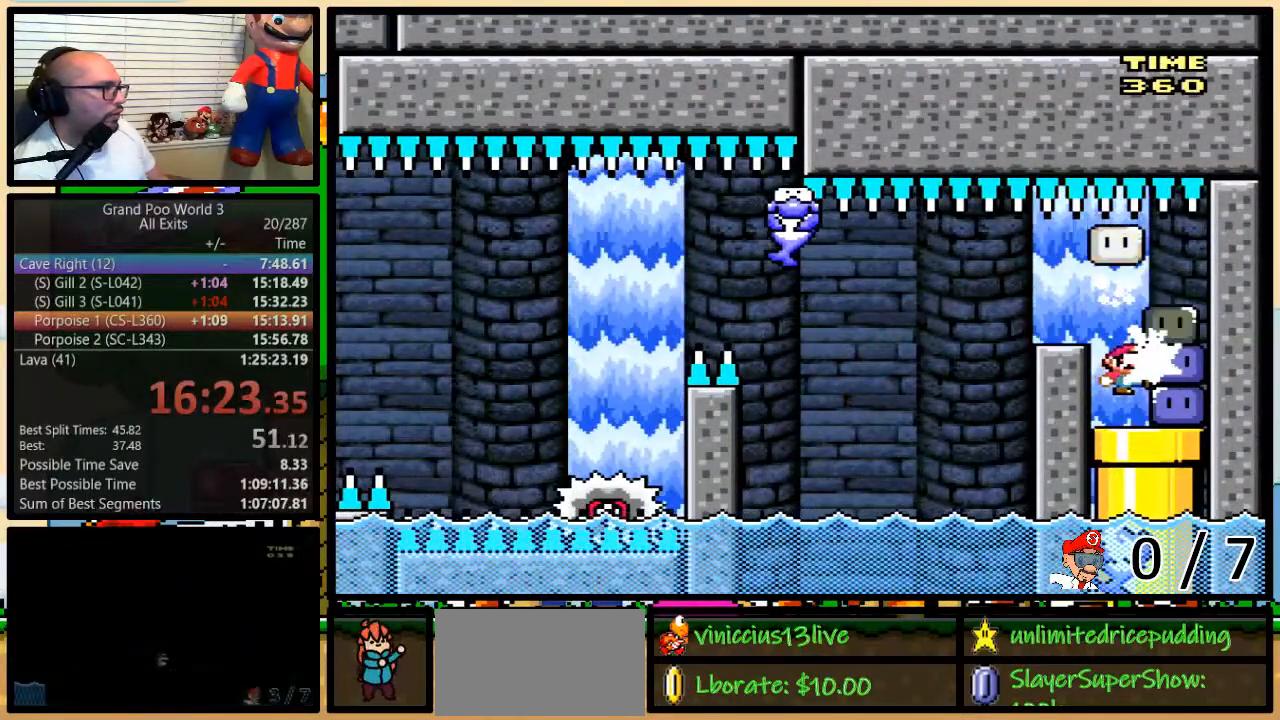
{"buttons": ["Y"], "events": [[33, "Y", "down"], [100, "DPAD_UP", "down"], [100, "Y", "up"], [133, "DPAD_UP", "up"], [167, "DPAD_DOWN", "down"], [167, "Y", "down"], [200, "DPAD_RIGHT", "up"], [467, "DPAD_DOWN", "up"]]}
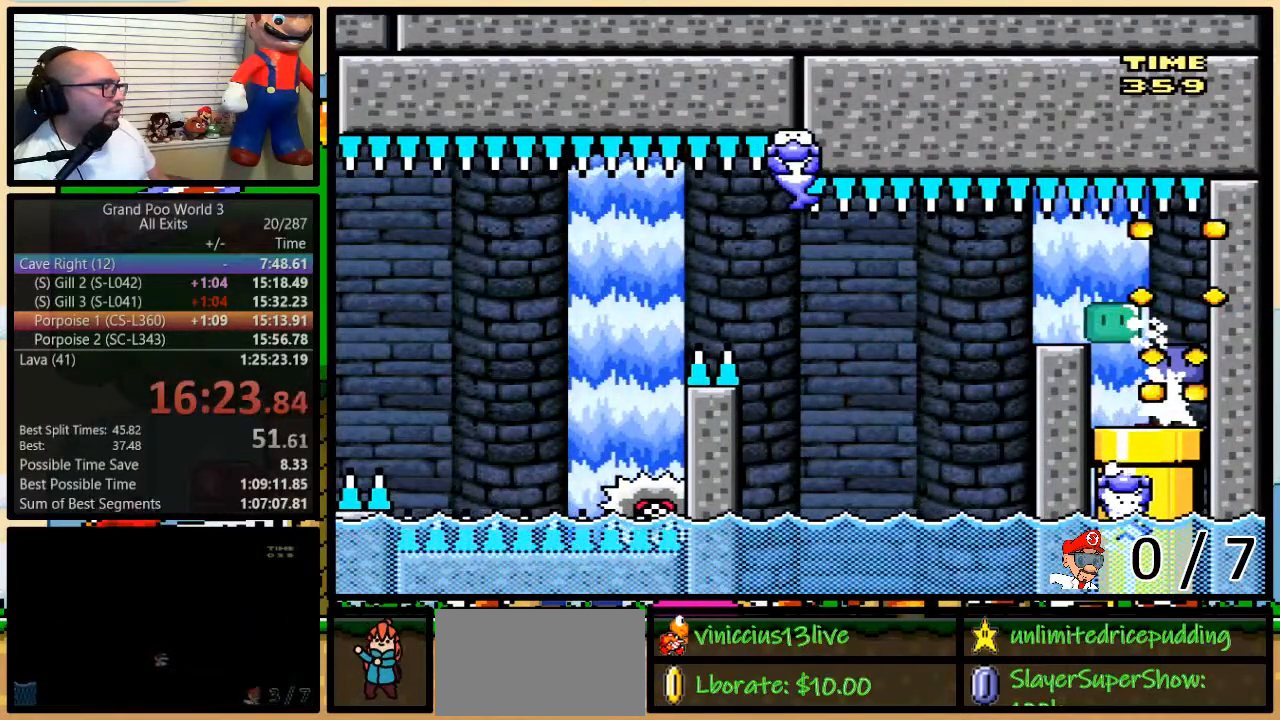
{"buttons": ["Y"], "events": []}
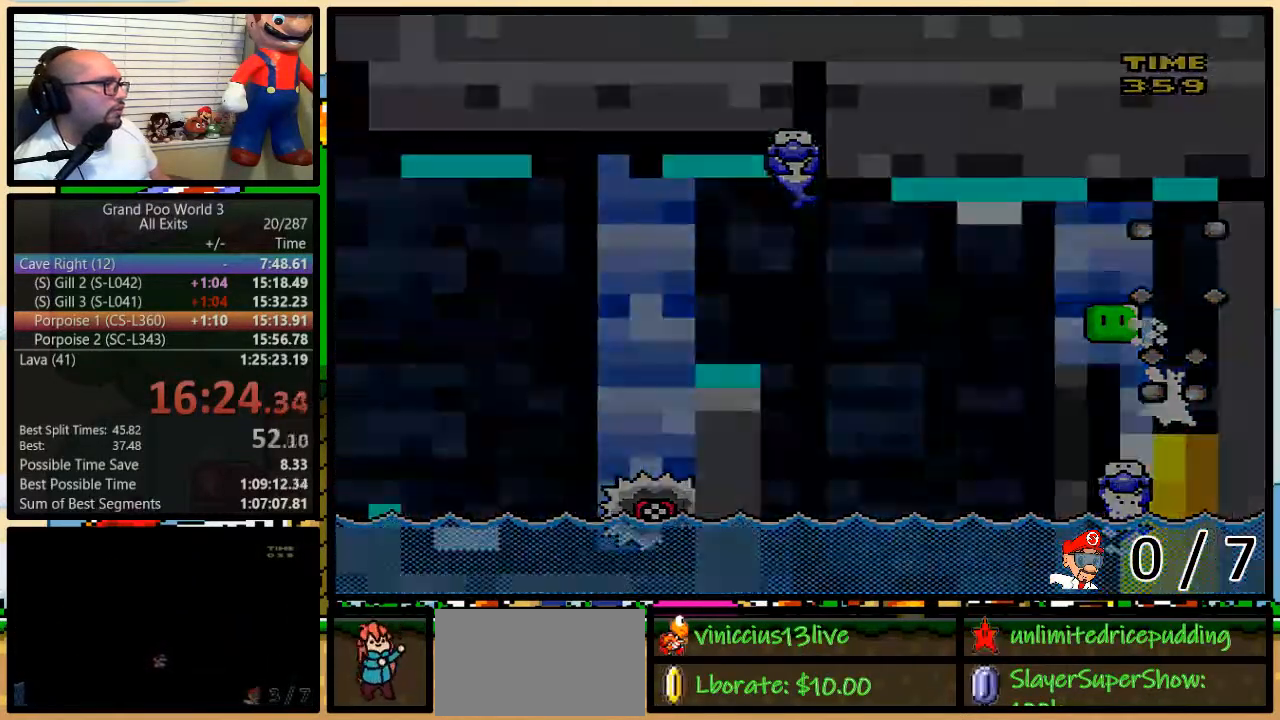
{"buttons": ["Y"], "events": [[100, "Y", "up"], [450, "Y", "down"]]}
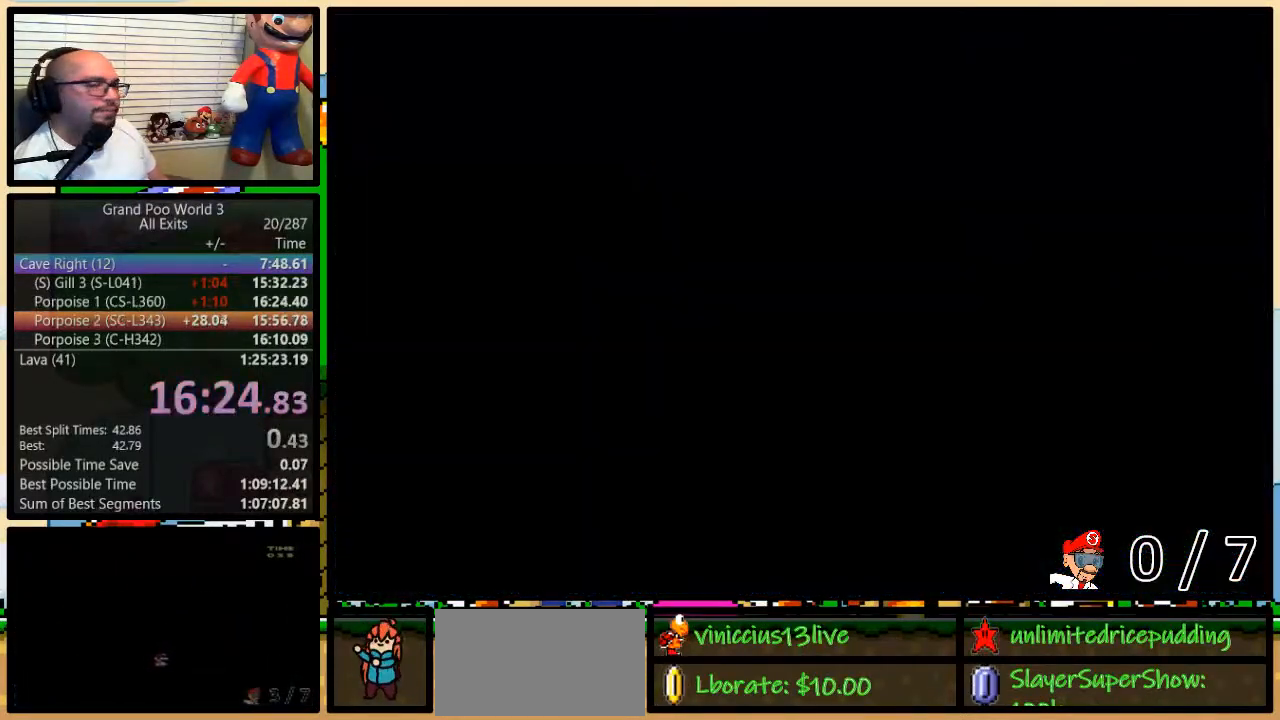
{"buttons": ["Y"], "events": [[267, "Y", "up"], [300, "Y", "down"]]}
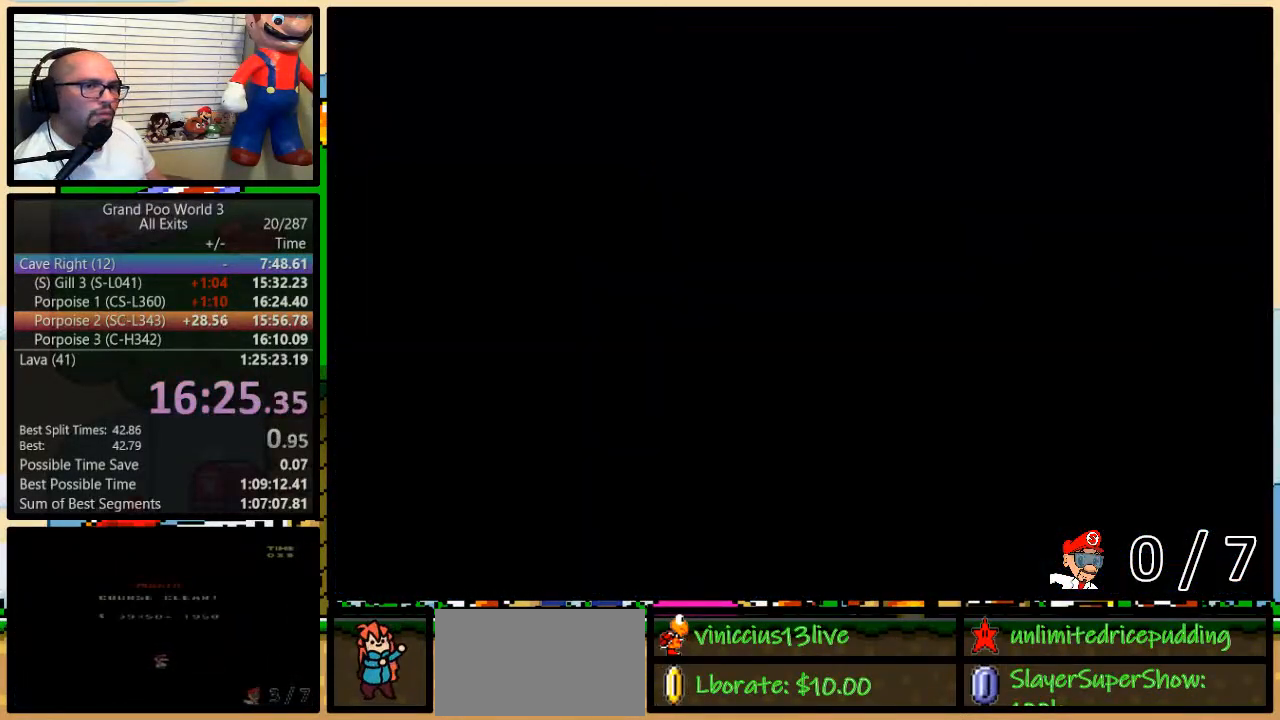
{"buttons": ["Y", "DPAD_UP", "DPAD_RIGHT"], "events": [[133, "DPAD_RIGHT", "down"], [467, "DPAD_UP", "down"]]}
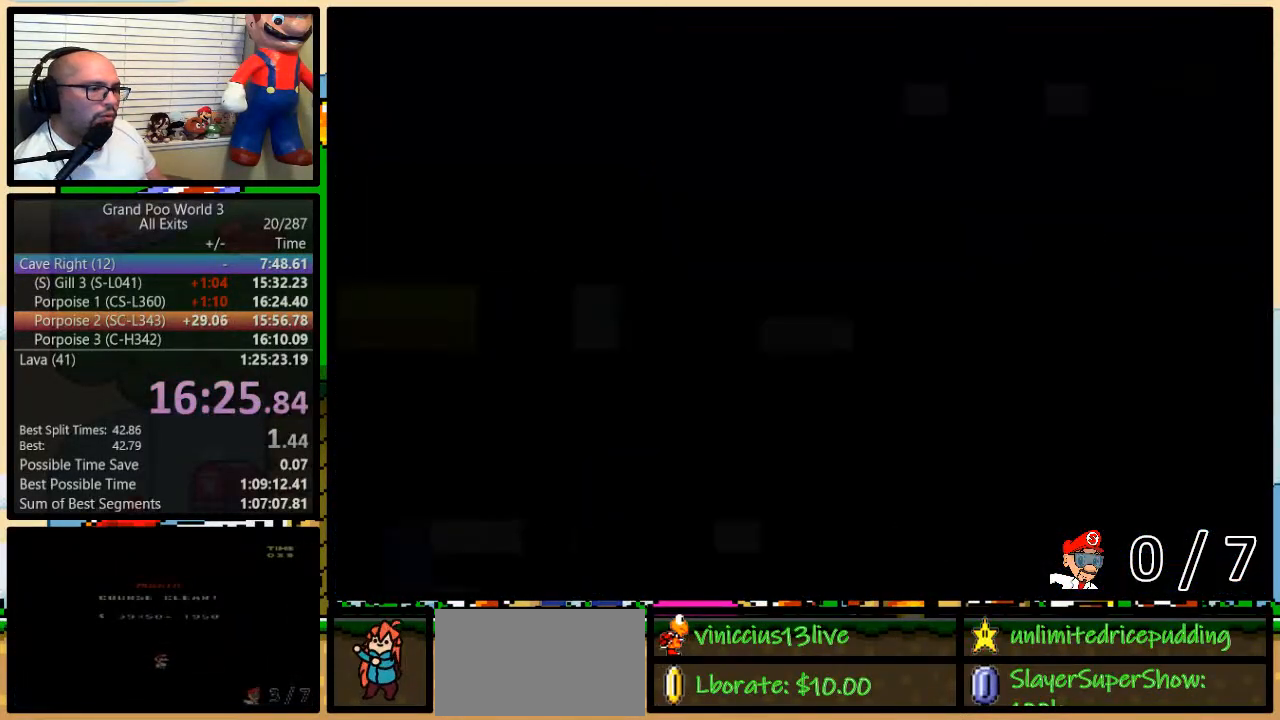
{"buttons": ["Y", "DPAD_UP", "DPAD_RIGHT"], "events": []}
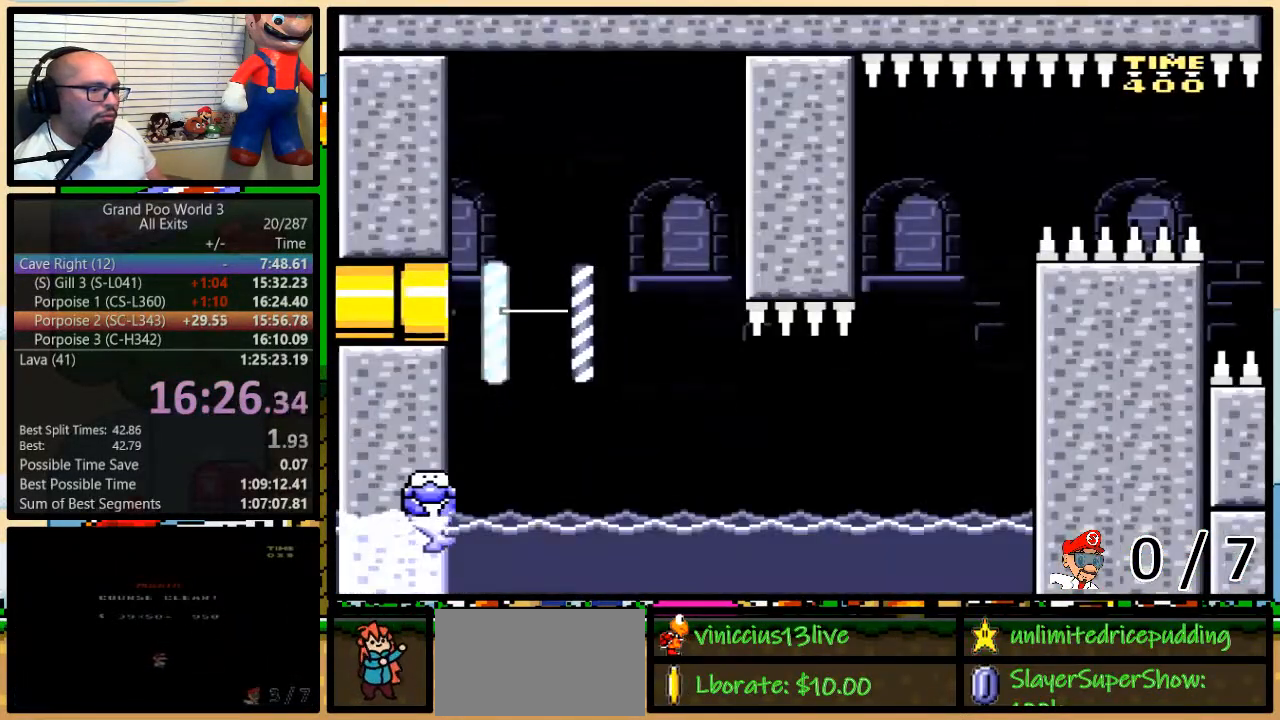
{"buttons": ["Y", "DPAD_RIGHT"], "events": [[100, "DPAD_UP", "up"]]}
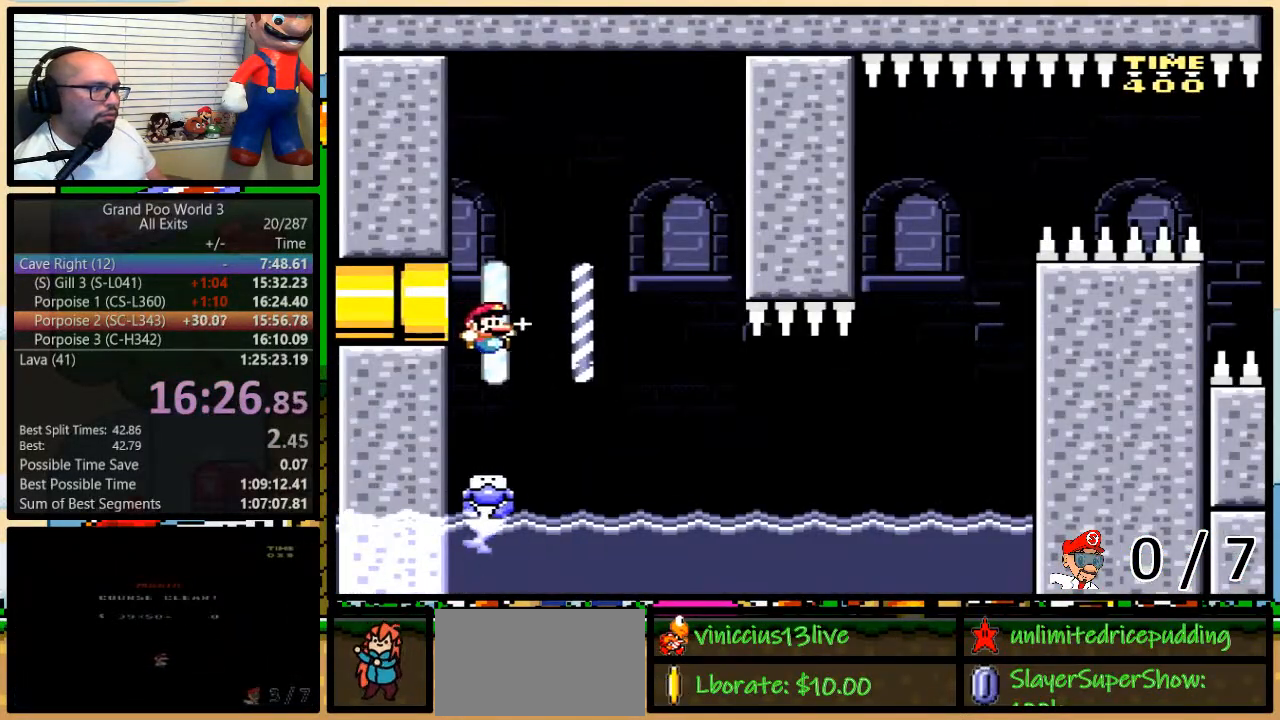
{"buttons": ["Y"], "events": [[167, "DPAD_LEFT", "down"], [167, "DPAD_RIGHT", "up"], [250, "DPAD_UP", "down"], [283, "DPAD_LEFT", "up"], [283, "DPAD_RIGHT", "down"], [317, "DPAD_UP", "up"], [383, "DPAD_RIGHT", "up"]]}
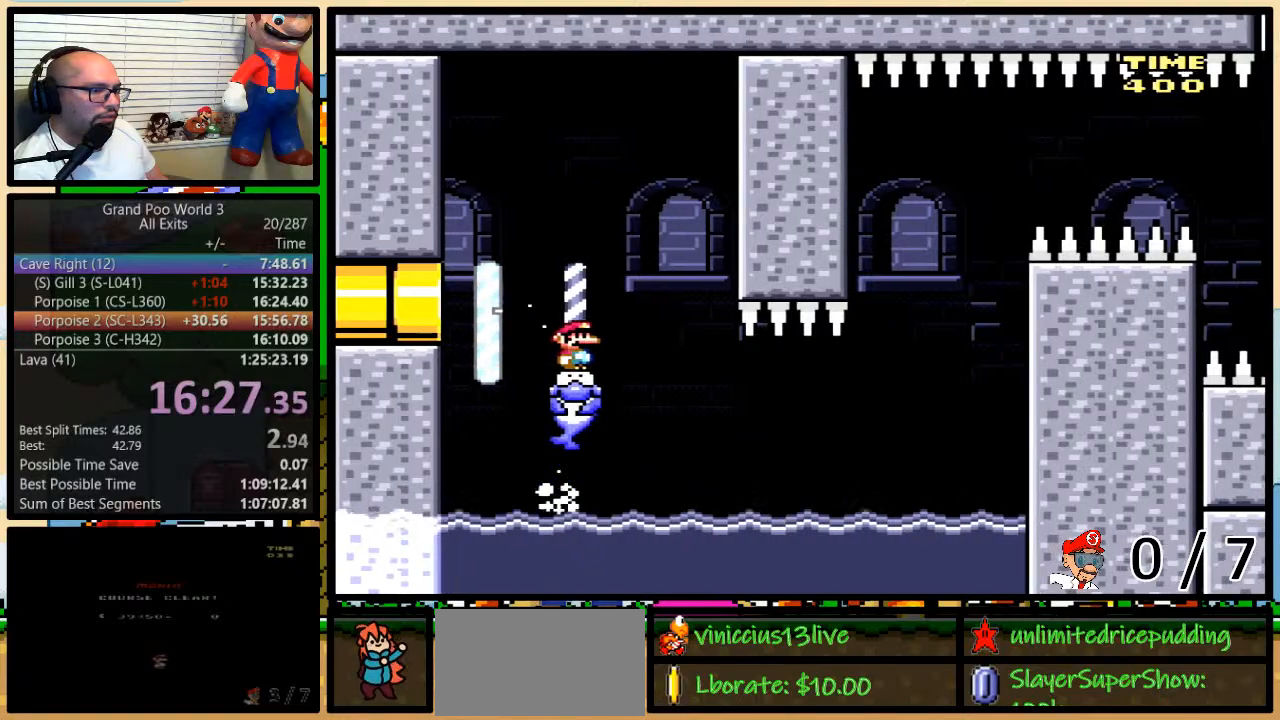
{"buttons": ["Y"], "events": []}
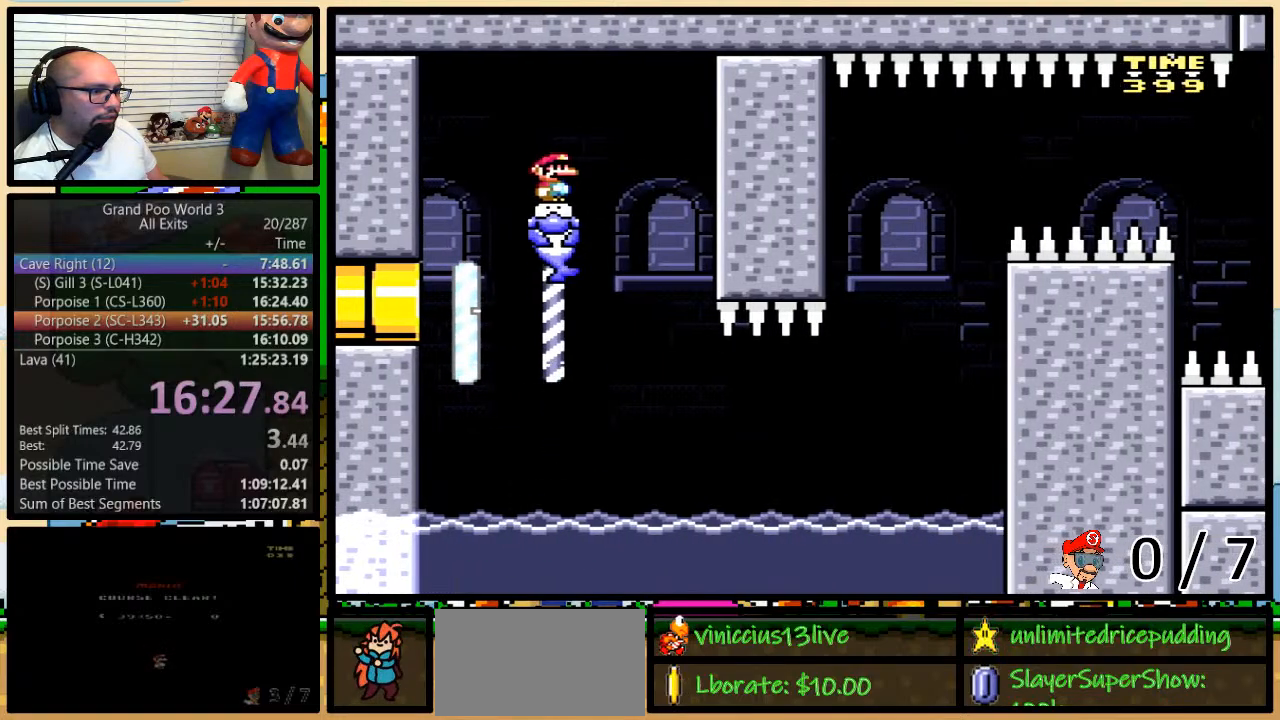
{"buttons": ["Y", "DPAD_RIGHT"], "events": [[167, "DPAD_RIGHT", "down"], [267, "DPAD_RIGHT", "up"], [467, "DPAD_RIGHT", "down"]]}
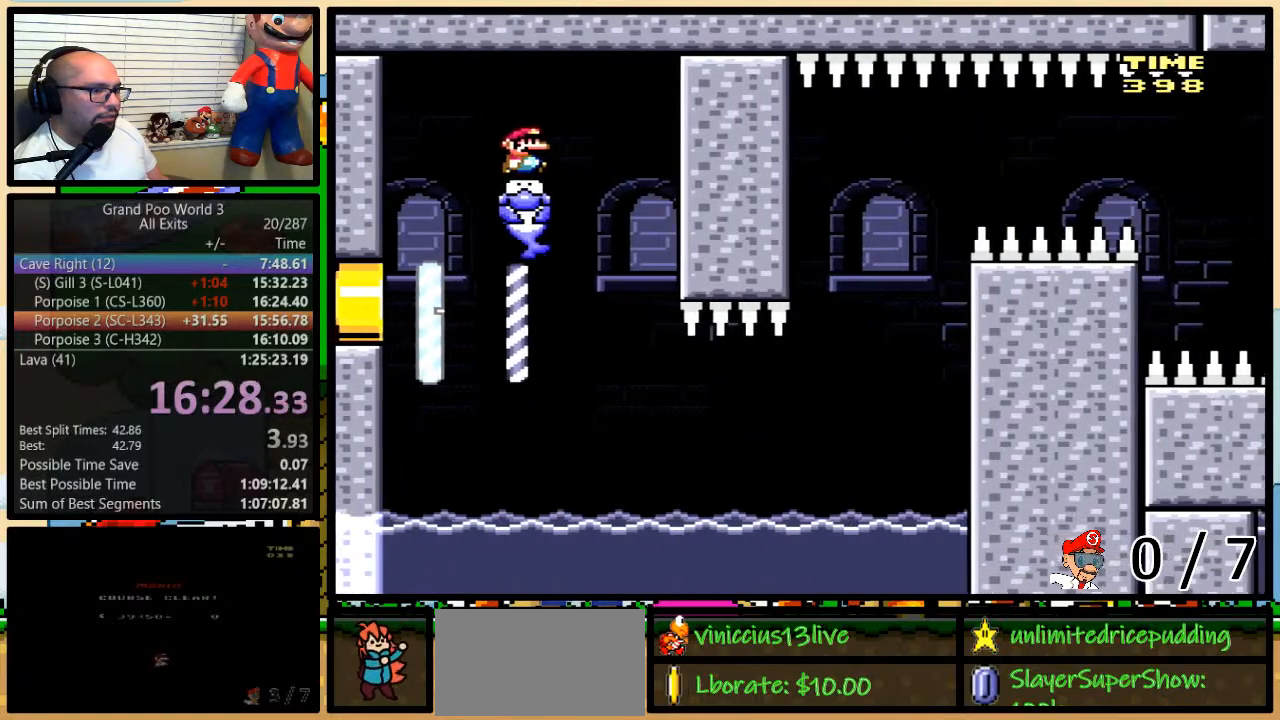
{"buttons": ["Y"], "events": [[67, "DPAD_RIGHT", "up"], [200, "DPAD_RIGHT", "down"], [383, "DPAD_RIGHT", "up"]]}
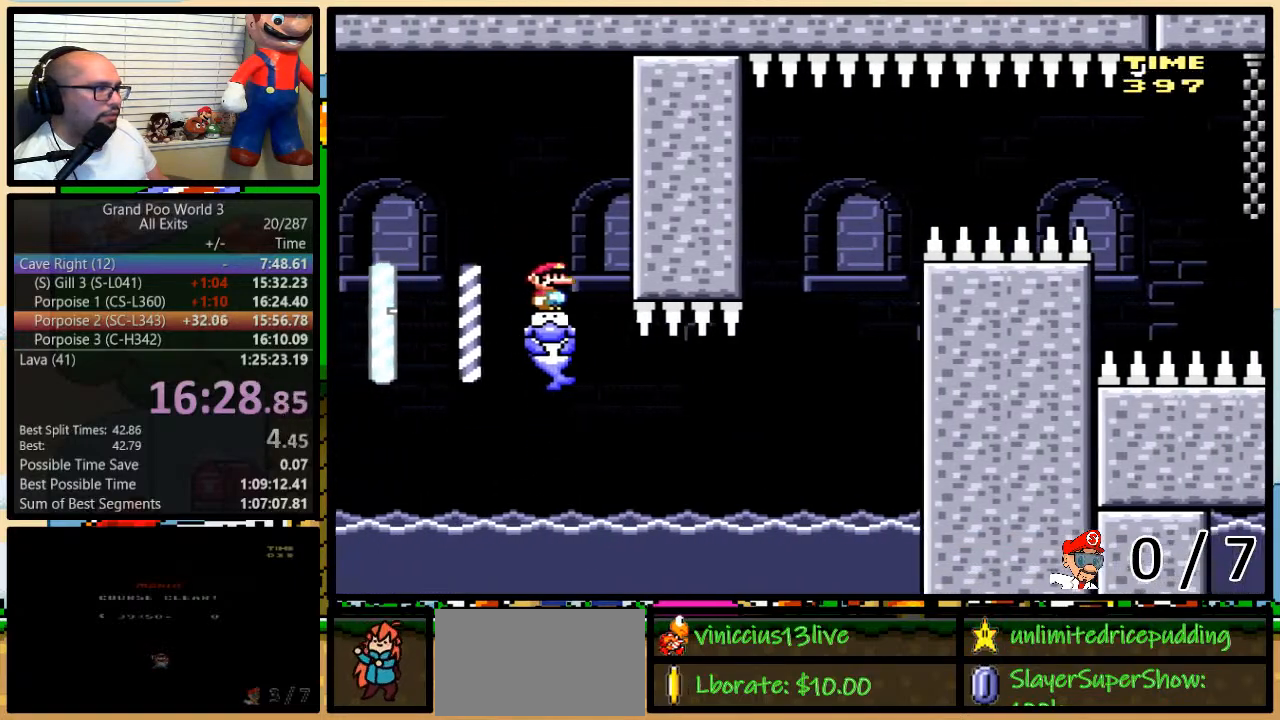
{"buttons": ["Y", "DPAD_UP", "DPAD_RIGHT"], "events": [[17, "DPAD_RIGHT", "down"], [17, "DPAD_UP", "down"], [67, "DPAD_UP", "up"], [167, "DPAD_UP", "down"], [250, "DPAD_UP", "up"], [500, "DPAD_UP", "down"]]}
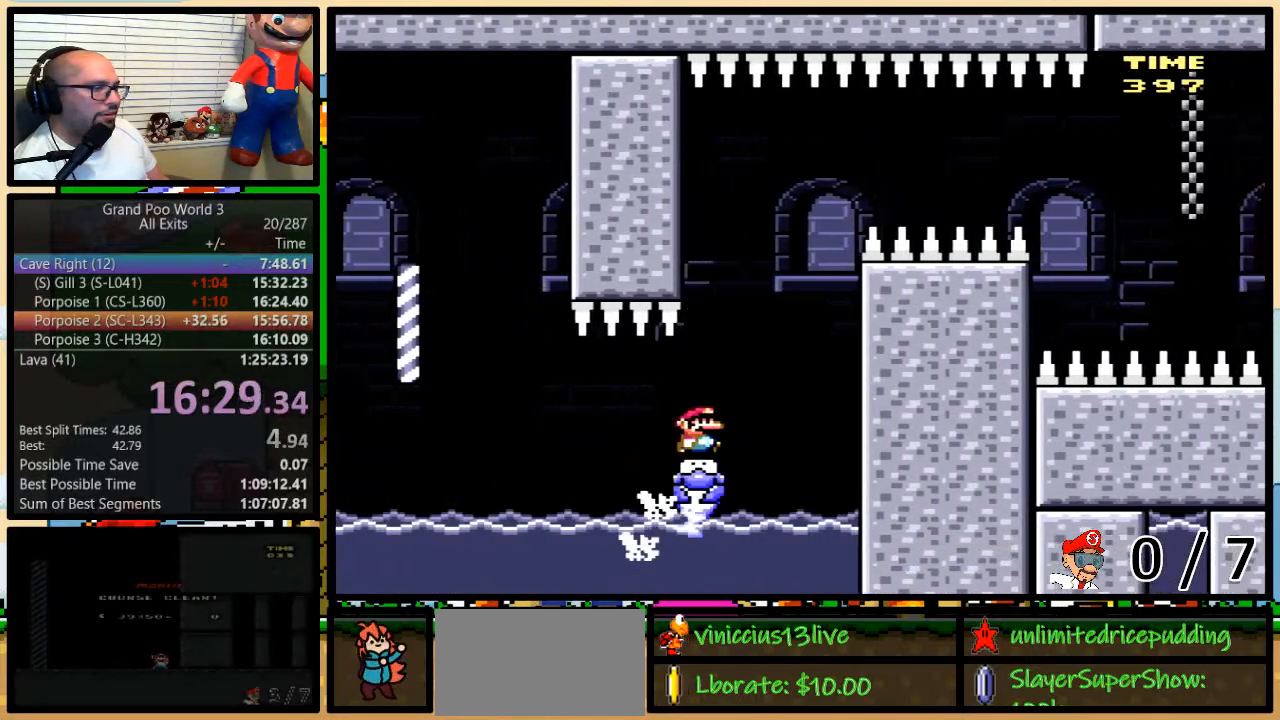
{"buttons": ["Y", "DPAD_RIGHT"], "events": [[33, "DPAD_LEFT", "down"], [33, "DPAD_RIGHT", "up"], [33, "DPAD_UP", "up"], [150, "DPAD_LEFT", "up"], [383, "DPAD_RIGHT", "down"], [400, "DPAD_UP", "down"], [483, "DPAD_UP", "up"]]}
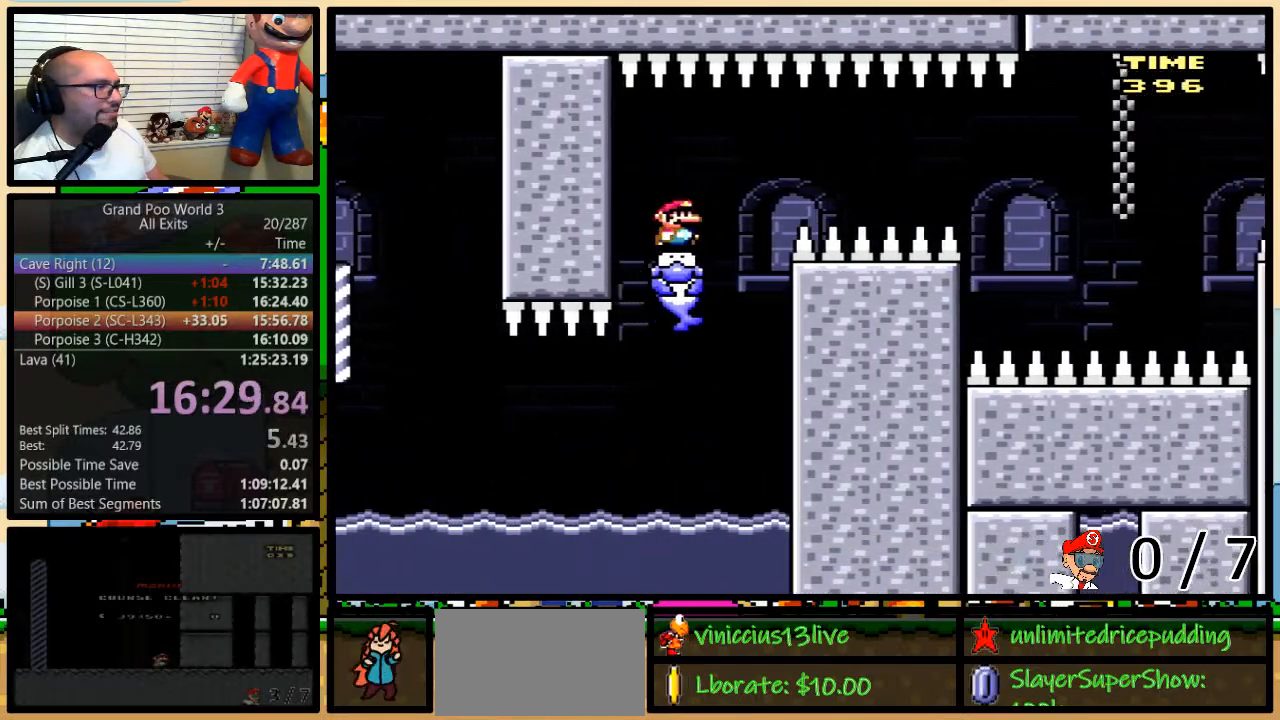
{"buttons": ["Y", "DPAD_RIGHT"], "events": []}
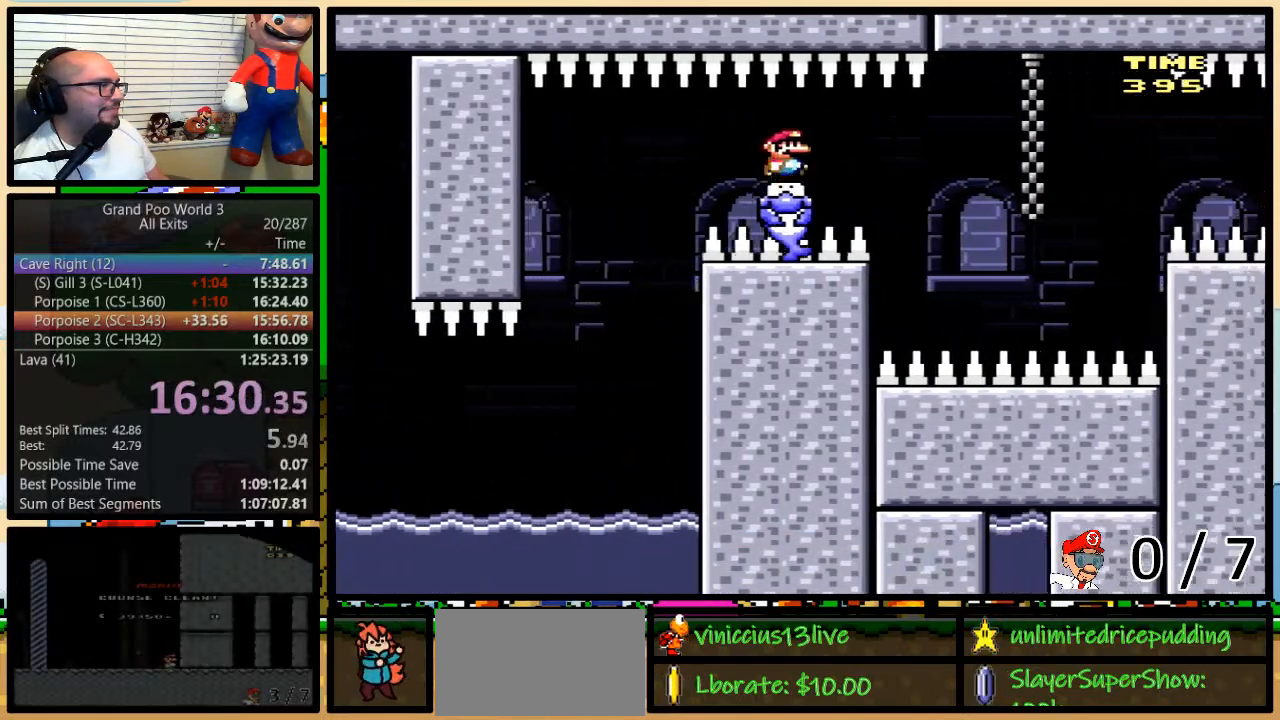
{"buttons": ["Y", "DPAD_LEFT"], "events": [[383, "DPAD_RIGHT", "up"], [417, "DPAD_LEFT", "down"]]}
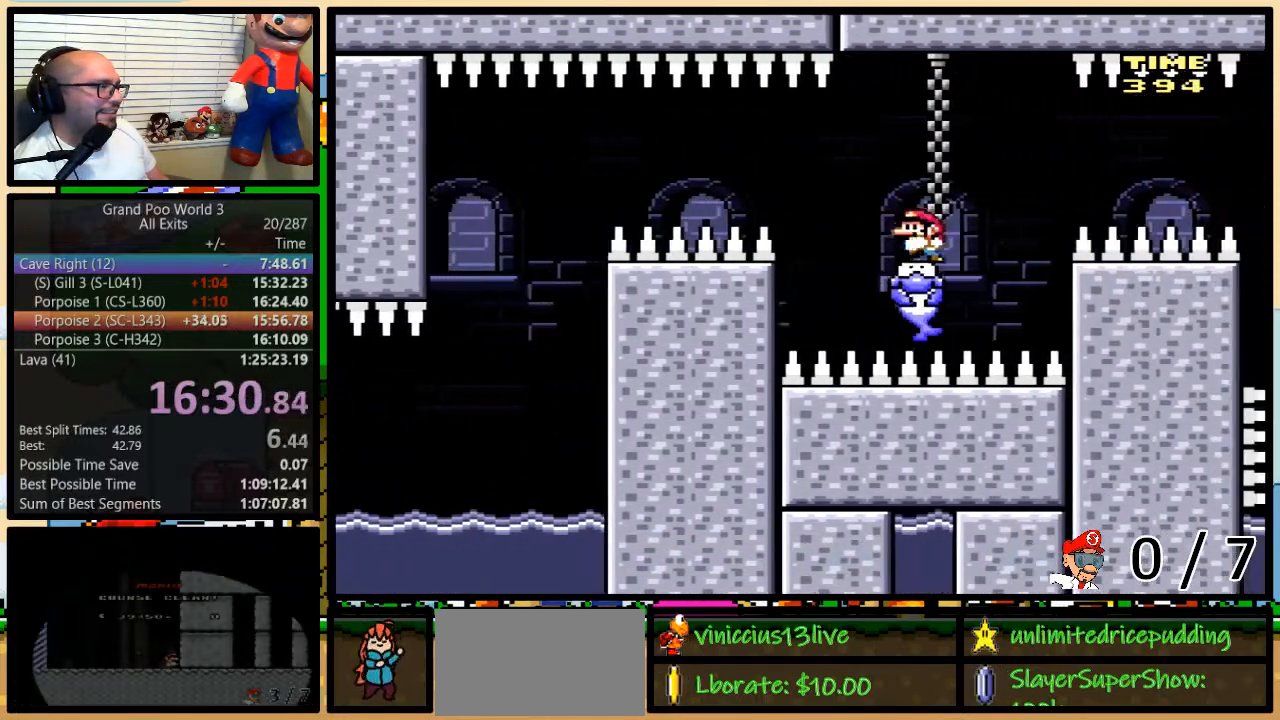
{"buttons": ["B", "Y"], "events": [[17, "DPAD_LEFT", "up"], [133, "B", "down"]]}
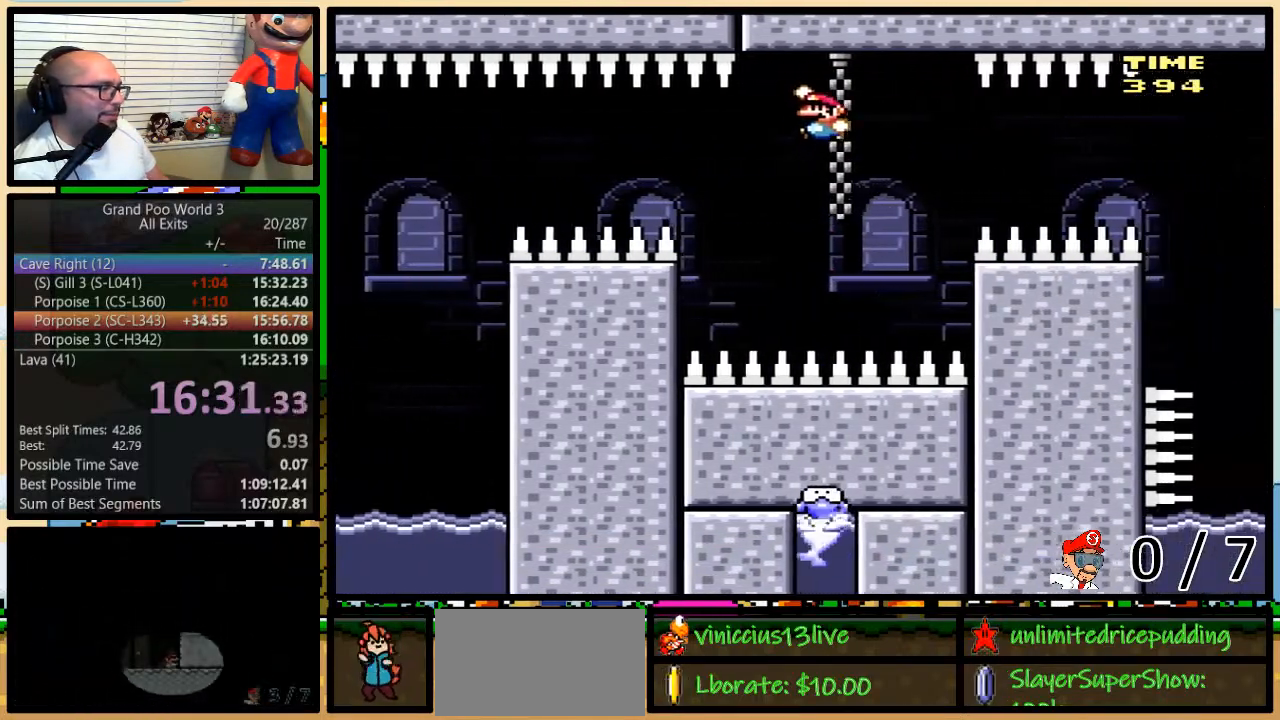
{"buttons": ["Y", "DPAD_RIGHT"], "events": [[417, "DPAD_RIGHT", "down"], [467, "B", "up"]]}
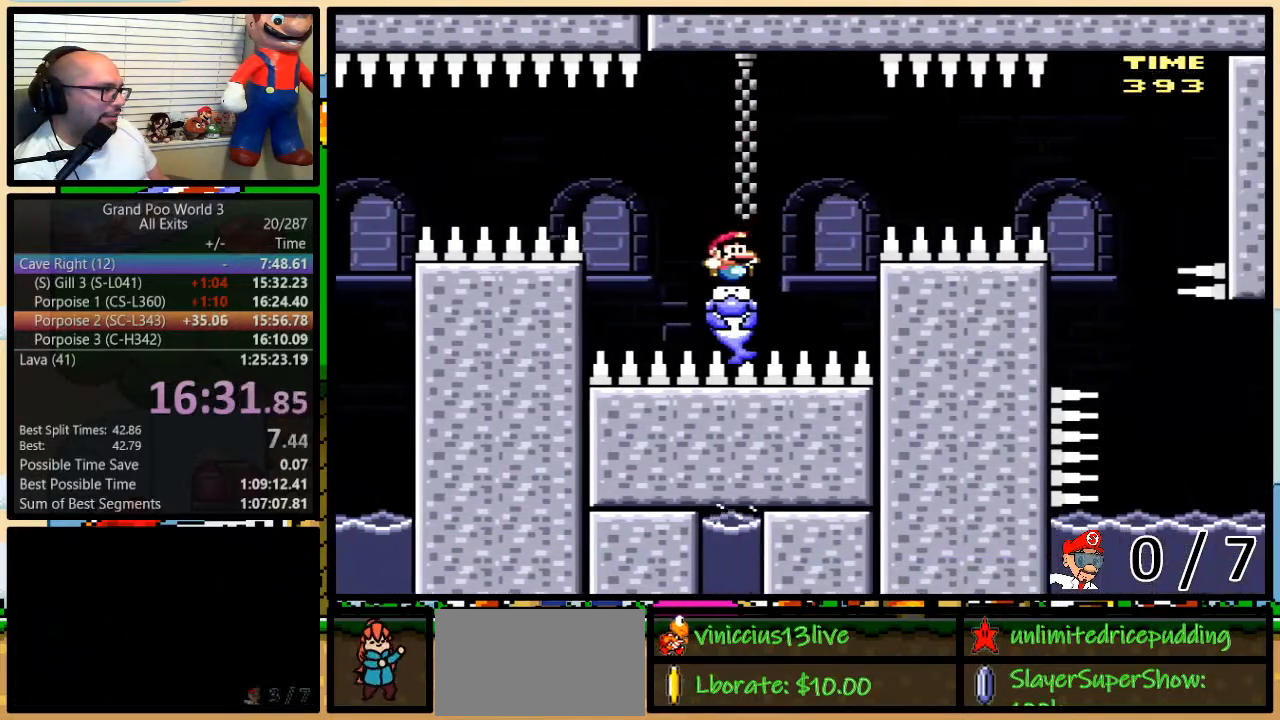
{"buttons": ["Y", "DPAD_RIGHT"], "events": []}
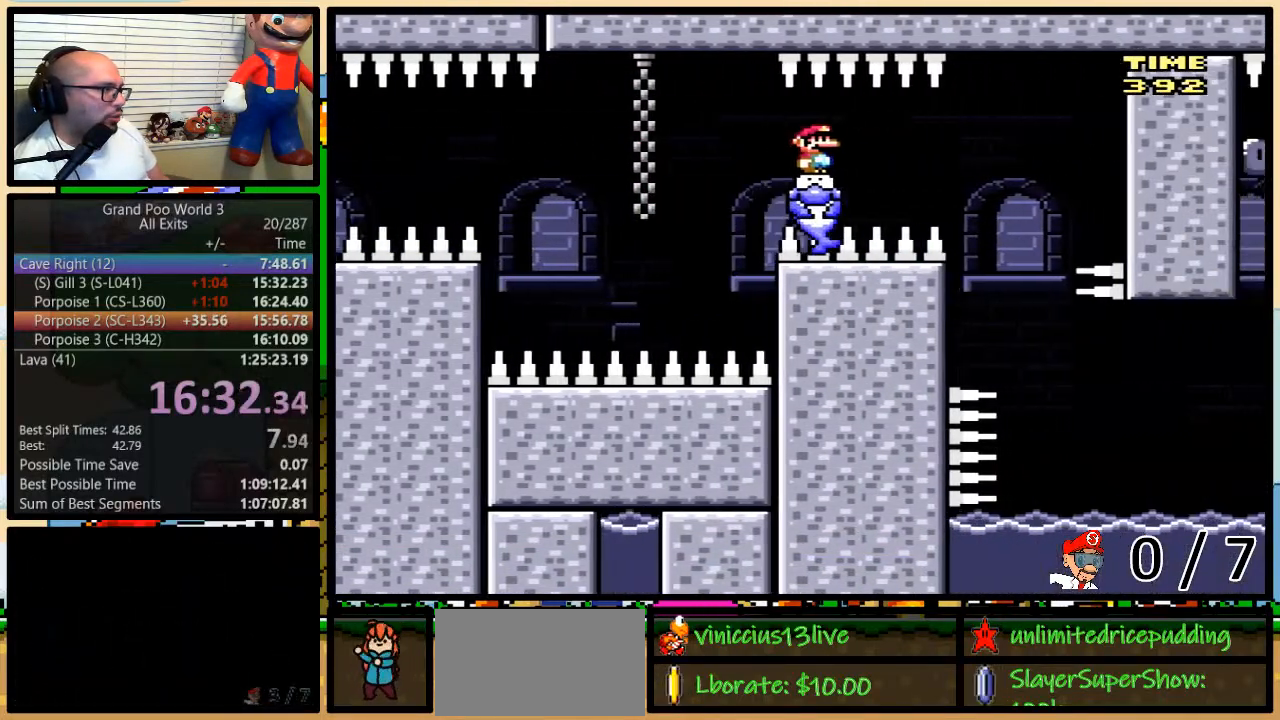
{"buttons": ["Y"], "events": [[317, "DPAD_RIGHT", "up"], [350, "DPAD_LEFT", "down"], [450, "DPAD_LEFT", "up"]]}
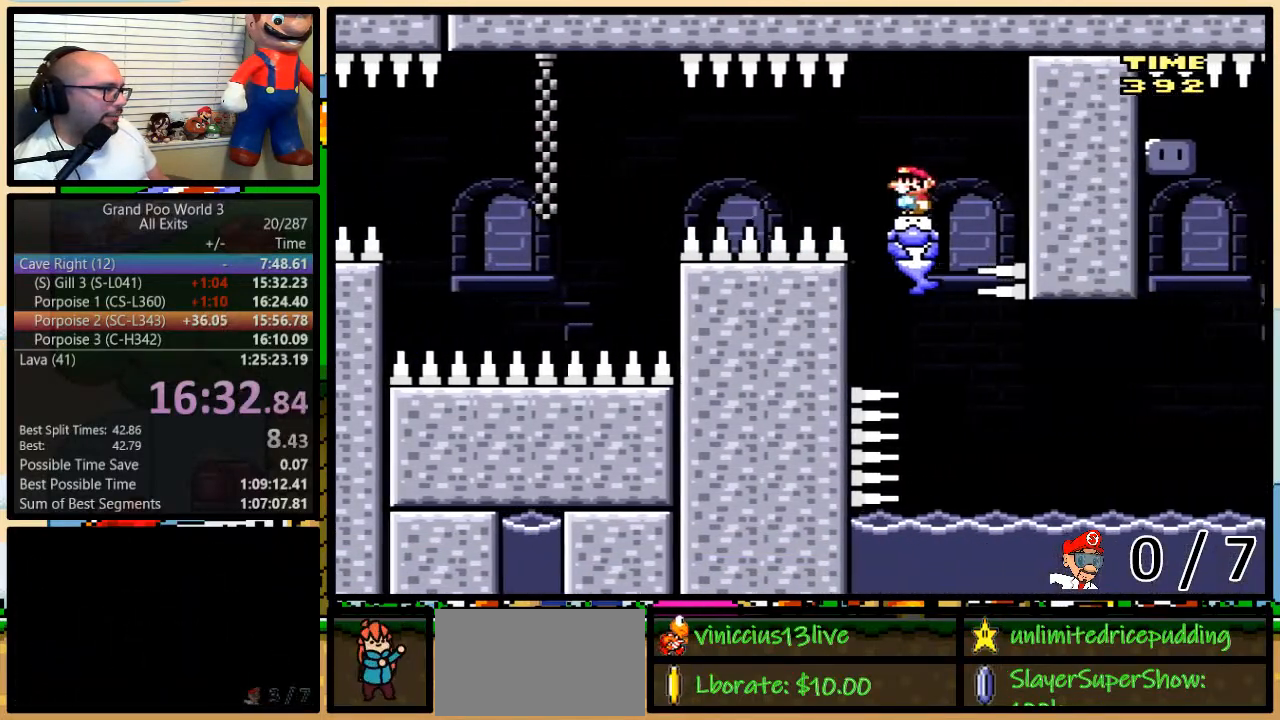
{"buttons": ["Y", "DPAD_RIGHT"], "events": [[183, "DPAD_RIGHT", "down"], [300, "DPAD_UP", "down"], [350, "DPAD_UP", "up"]]}
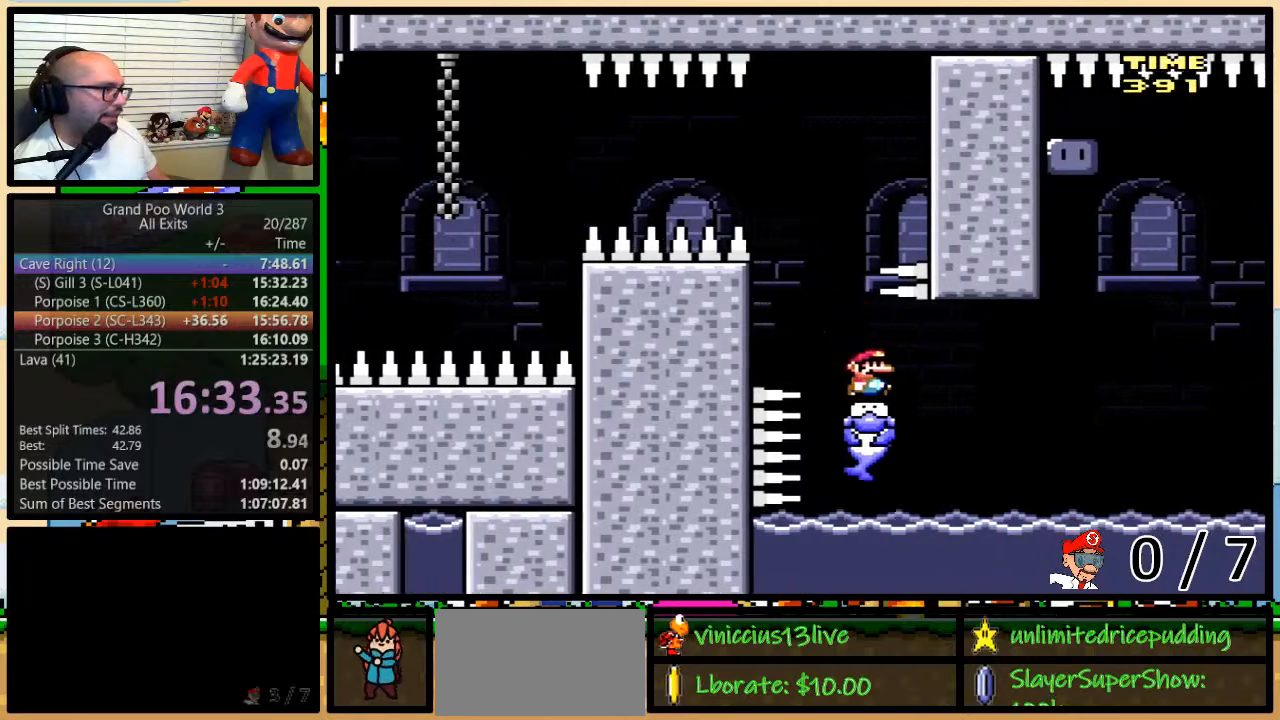
{"buttons": ["Y", "DPAD_UP", "DPAD_RIGHT"], "events": [[483, "DPAD_UP", "down"]]}
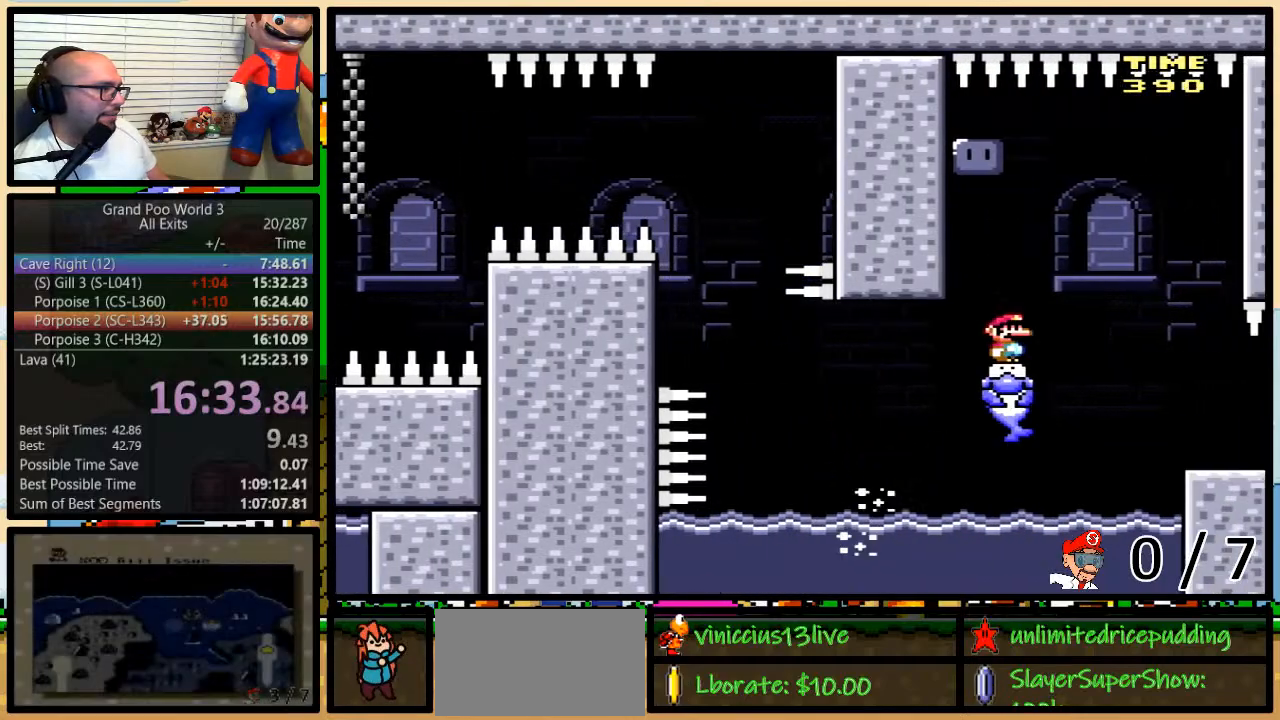
{"buttons": ["Y", "DPAD_LEFT"], "events": [[33, "DPAD_LEFT", "down"], [33, "DPAD_RIGHT", "up"], [33, "DPAD_UP", "up"], [133, "DPAD_LEFT", "up"], [383, "DPAD_LEFT", "down"]]}
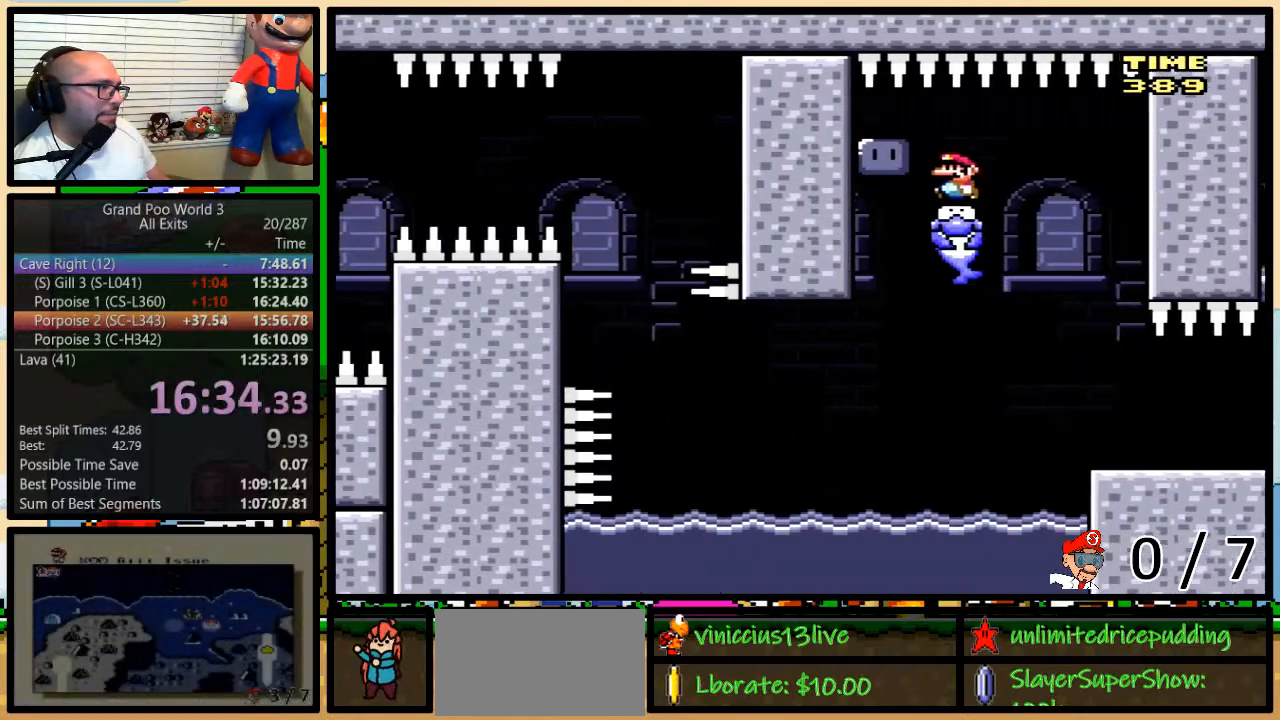
{"buttons": ["Y"], "events": [[100, "Y", "up"], [167, "Y", "down"], [317, "DPAD_LEFT", "up"], [317, "DPAD_RIGHT", "down"], [417, "DPAD_RIGHT", "up"]]}